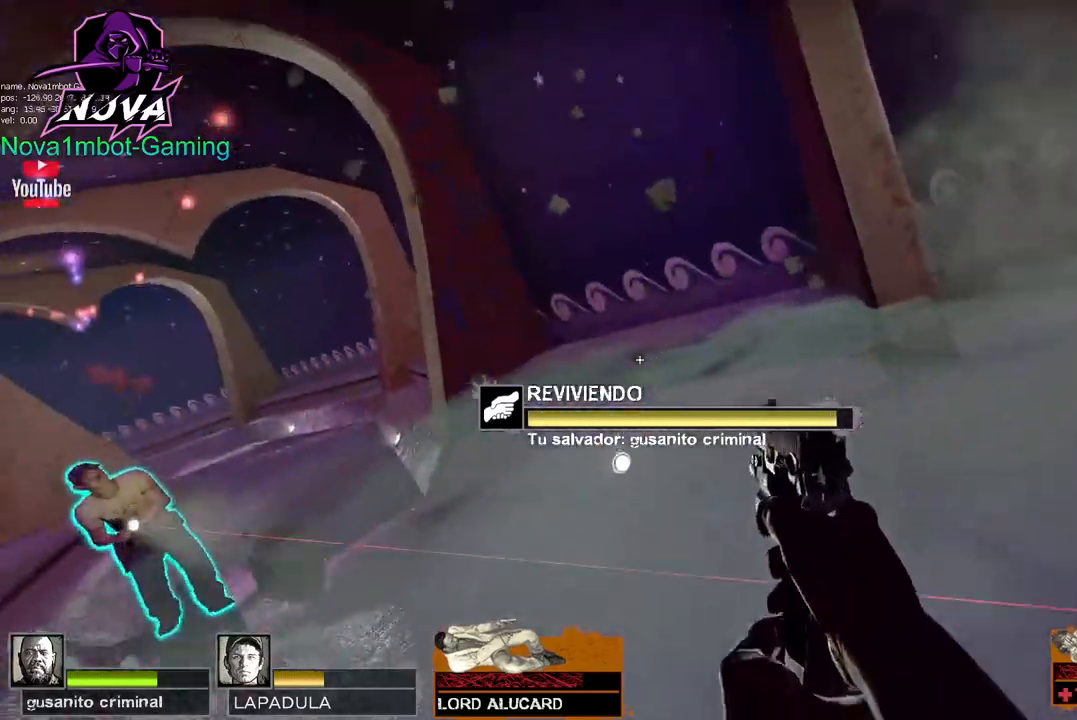
Gameplay with keyboard and mouse; each line is a JSON object with the keys and mouse buttons held at the frame after it. "events" lists presses ("down") and releases ("up") of "1", "2", "3", "4", "5", "a", "alt", "c", "caps_lock", "ctrl", "d", "e", "f", "g", "q", "r", "s", "shift", "space", "t", "tab", "v", "w", "x", "z", "mouse_left", "mouse_wheel" and "mouse_right" between this image and that frame as [ms after this image, input, new state], when the widget could be followed in between. "mouse_left", "mouse_wheel", "mouse_right" = the "left", "wheel", "right" buttons of the "mouse" list. No other keys are recorded. "wheel" means that the mouse wheel is clicked or scrolled. Not read: mouse_move.
{"keys": ["w"], "mouse": [], "events": [[417, "w", "down"]]}
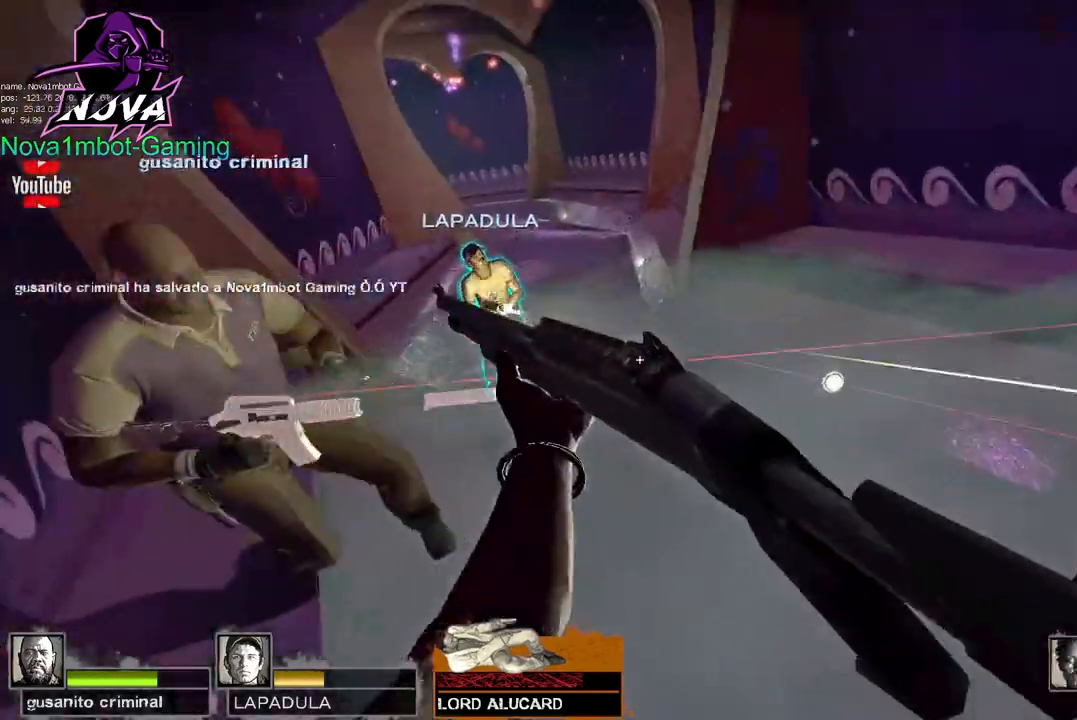
{"keys": ["w"], "mouse": [], "events": [[100, "a", "down"], [300, "mouse_wheel", "down"], [383, "mouse_wheel", "up"], [433, "a", "up"]]}
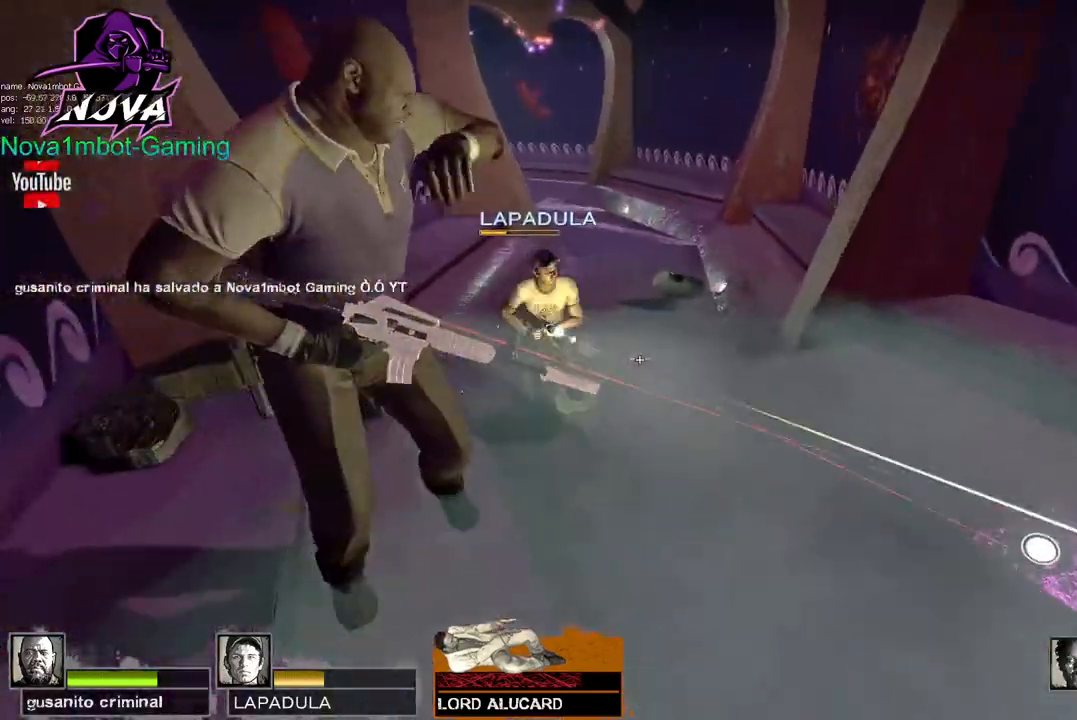
{"keys": ["a"], "mouse": [], "events": [[267, "space", "down"], [317, "w", "up"], [350, "a", "down"], [350, "space", "up"]]}
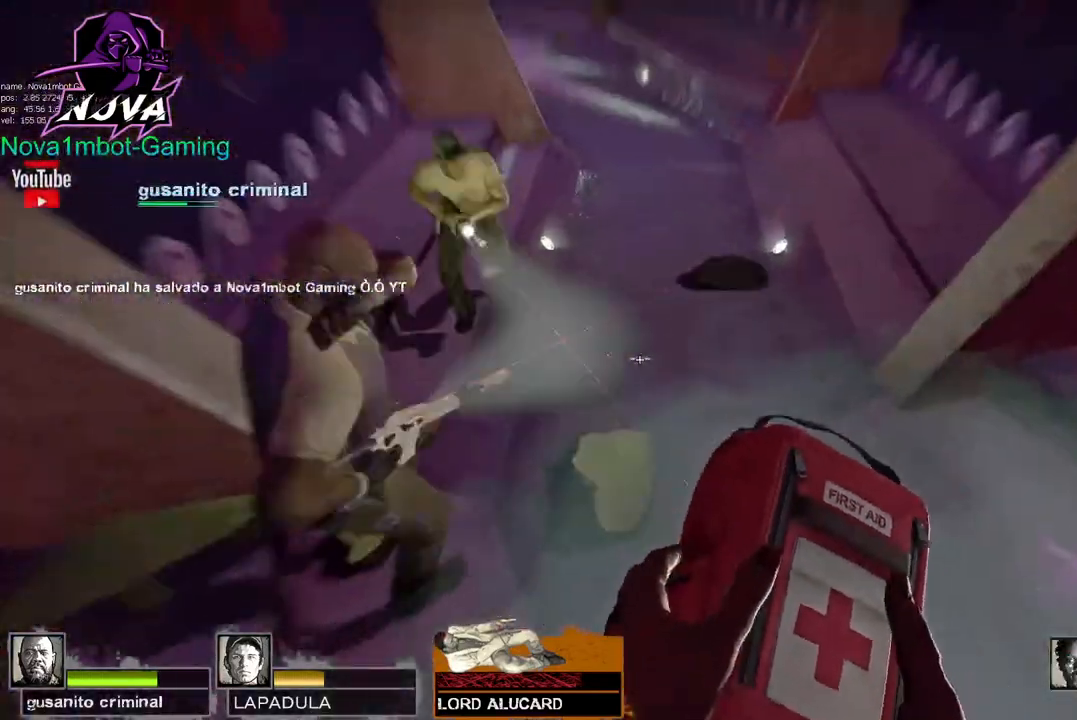
{"keys": ["a", "w"], "mouse": [], "events": [[233, "w", "down"]]}
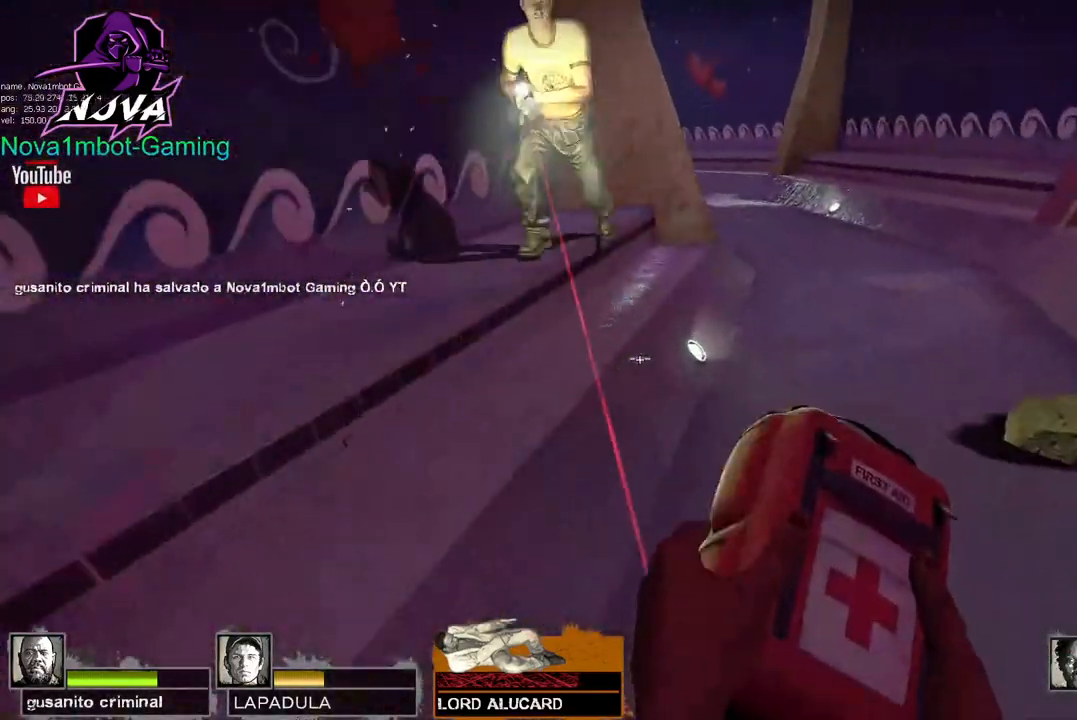
{"keys": ["a", "w"], "mouse": [], "events": []}
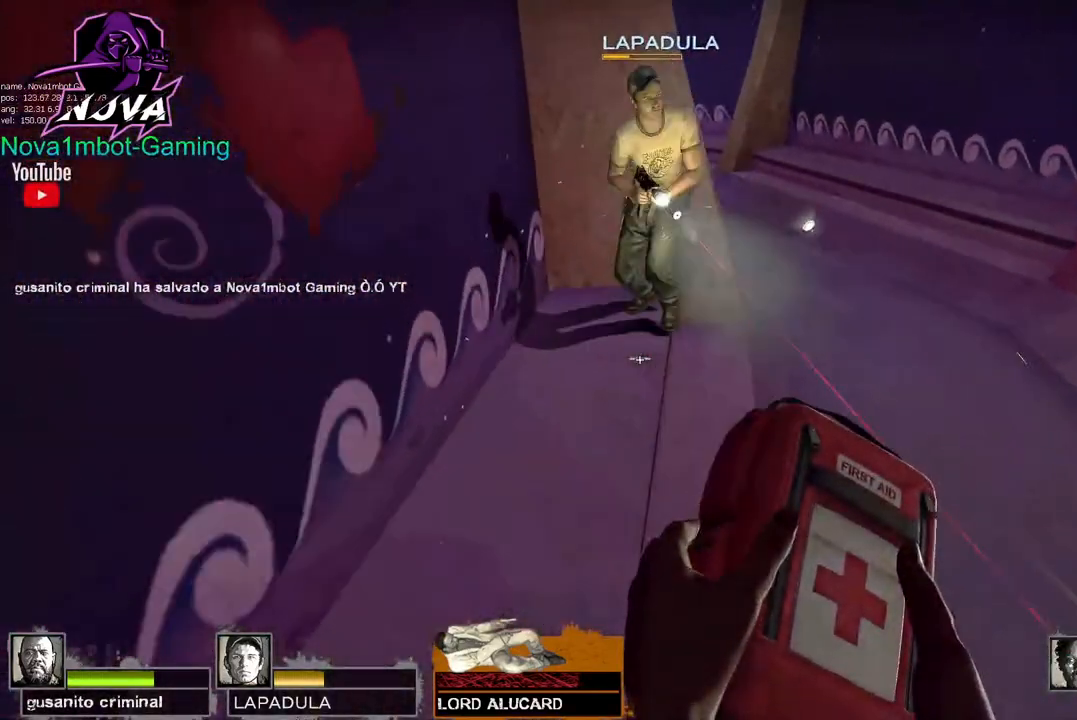
{"keys": [], "mouse": ["left"], "events": [[117, "mouse_left", "down"], [217, "w", "up"], [267, "a", "up"]]}
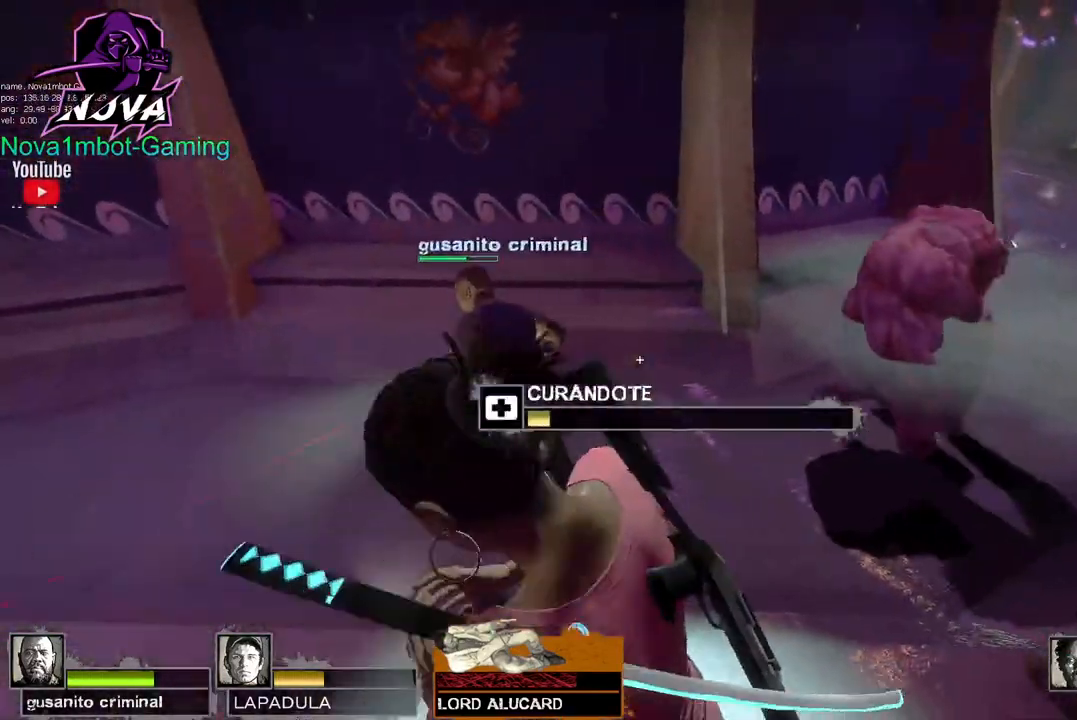
{"keys": [], "mouse": ["left"], "events": []}
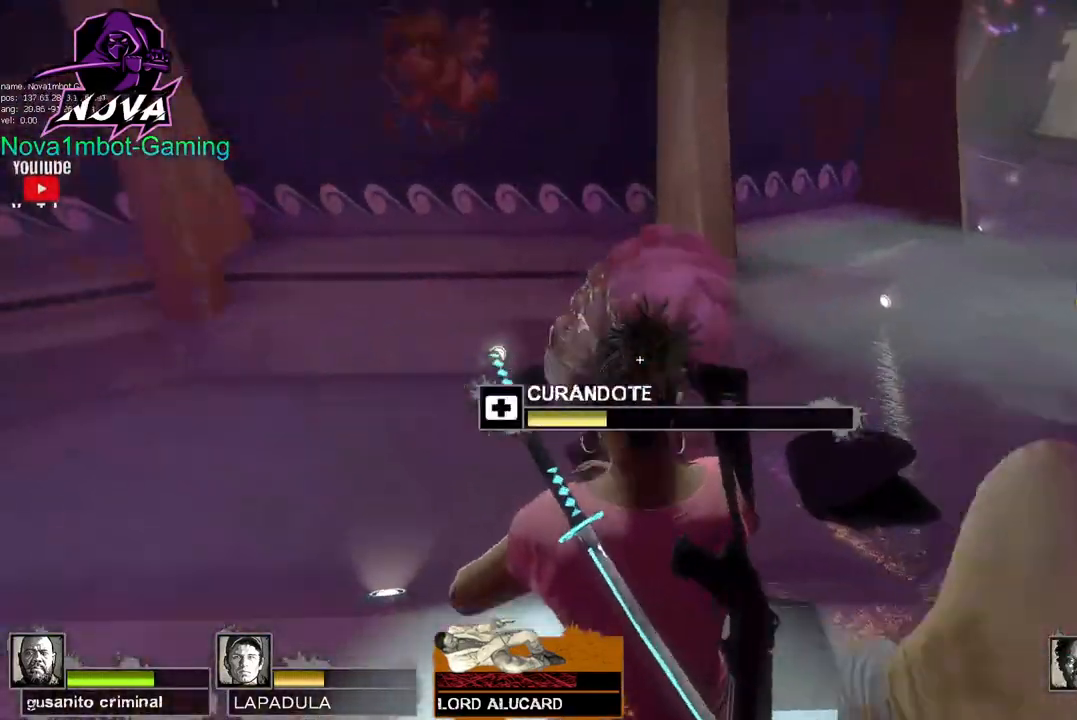
{"keys": [], "mouse": ["left"], "events": []}
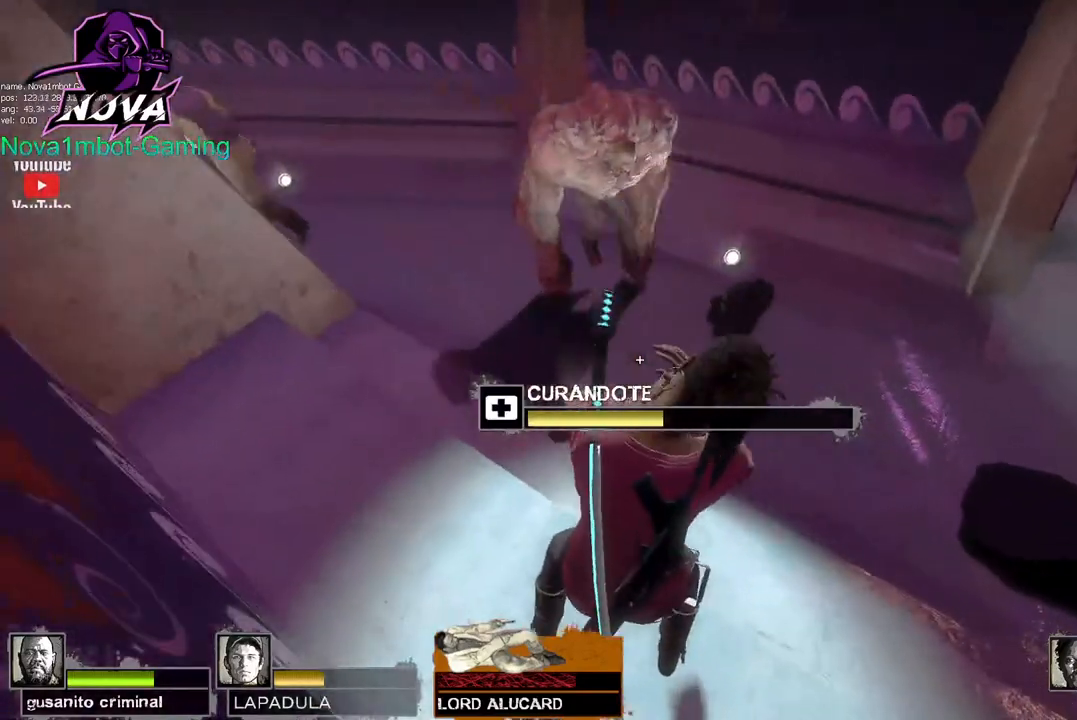
{"keys": [], "mouse": ["left"], "events": []}
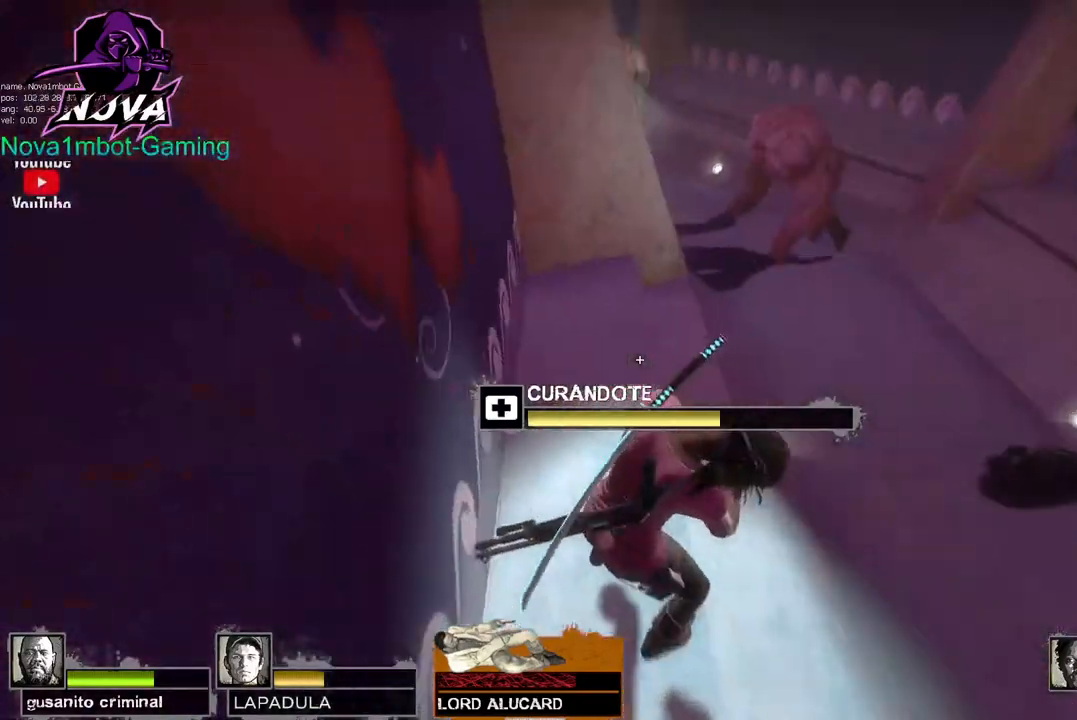
{"keys": [], "mouse": ["left"], "events": []}
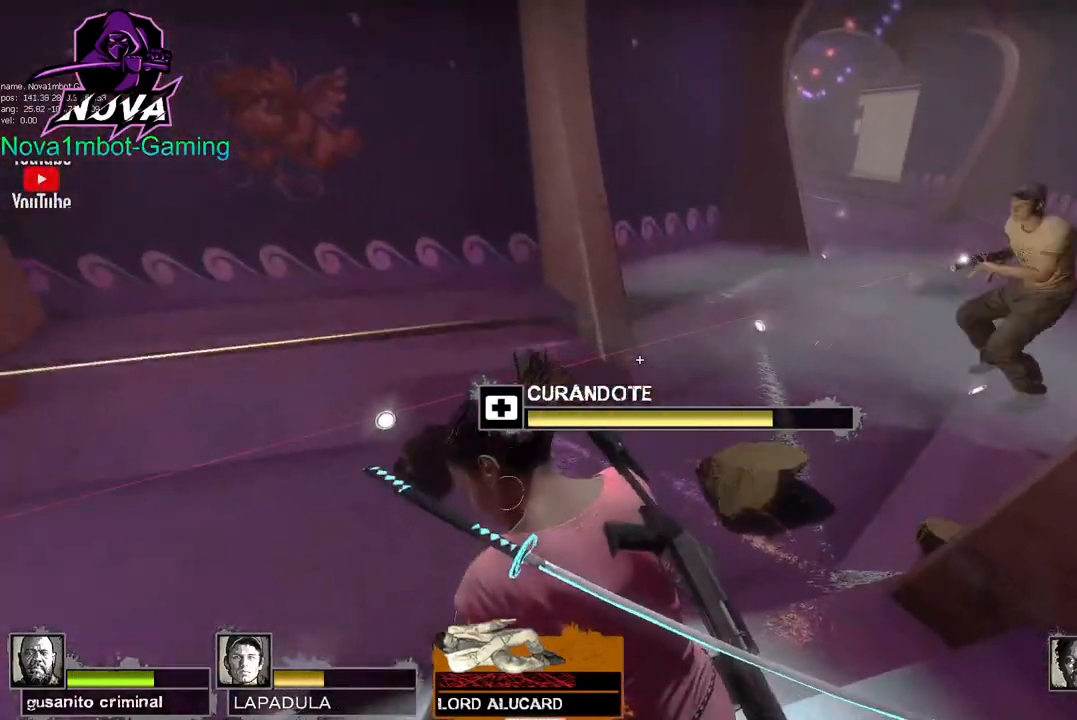
{"keys": ["w"], "mouse": ["left"], "events": [[433, "w", "down"]]}
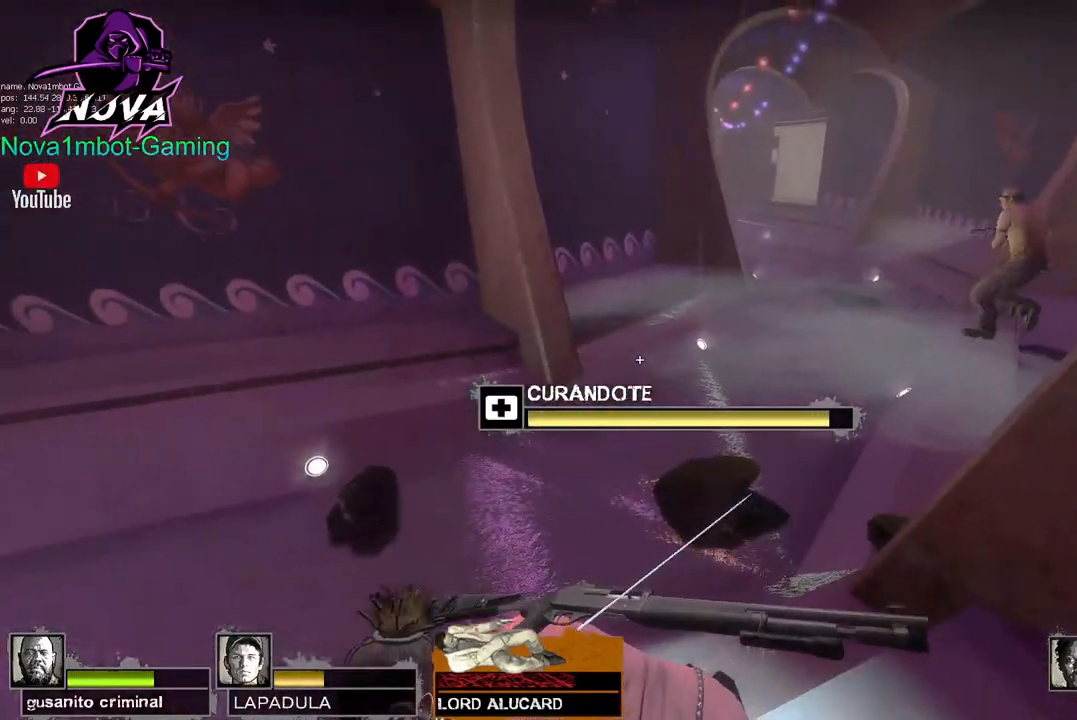
{"keys": ["d", "w"], "mouse": ["left"], "events": [[33, "d", "down"], [367, "d", "up"], [450, "d", "down"]]}
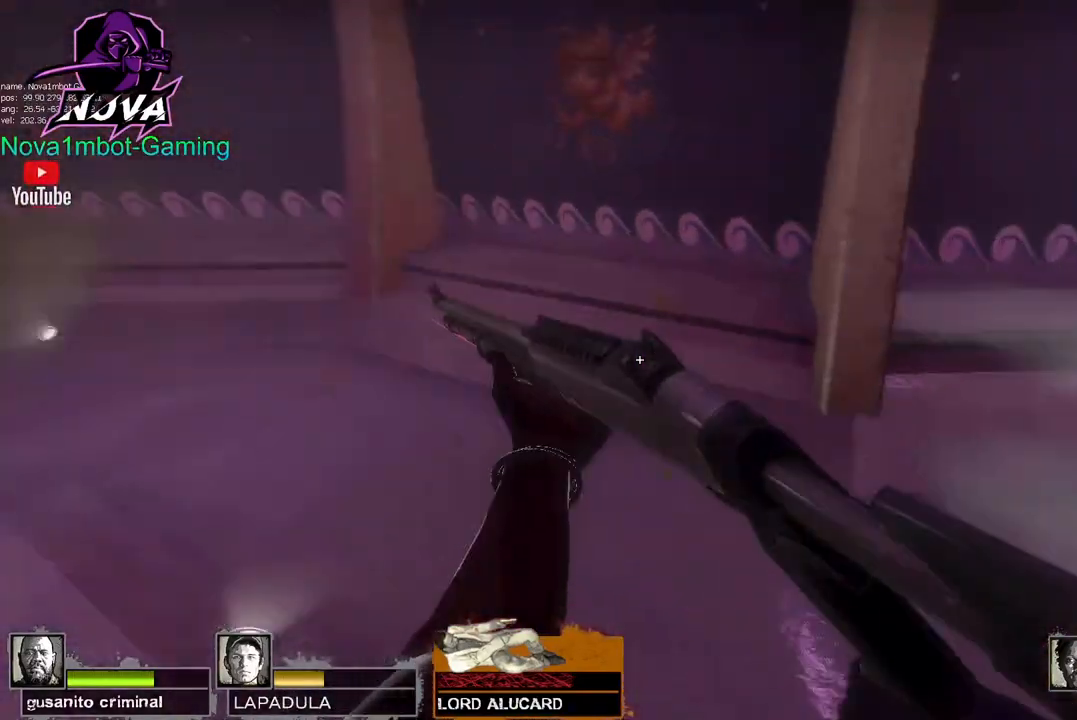
{"keys": ["d", "w"], "mouse": [], "events": [[50, "w", "up"], [100, "mouse_left", "up"], [317, "w", "down"]]}
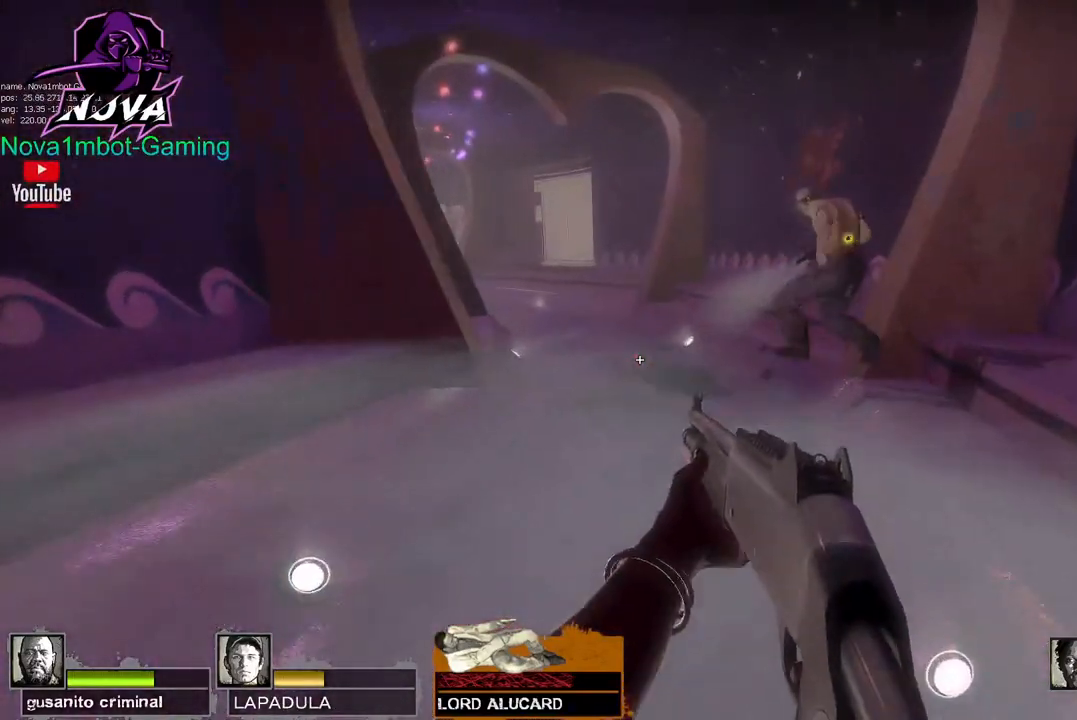
{"keys": ["w"], "mouse": [], "events": [[50, "d", "up"], [333, "a", "down"], [483, "a", "up"]]}
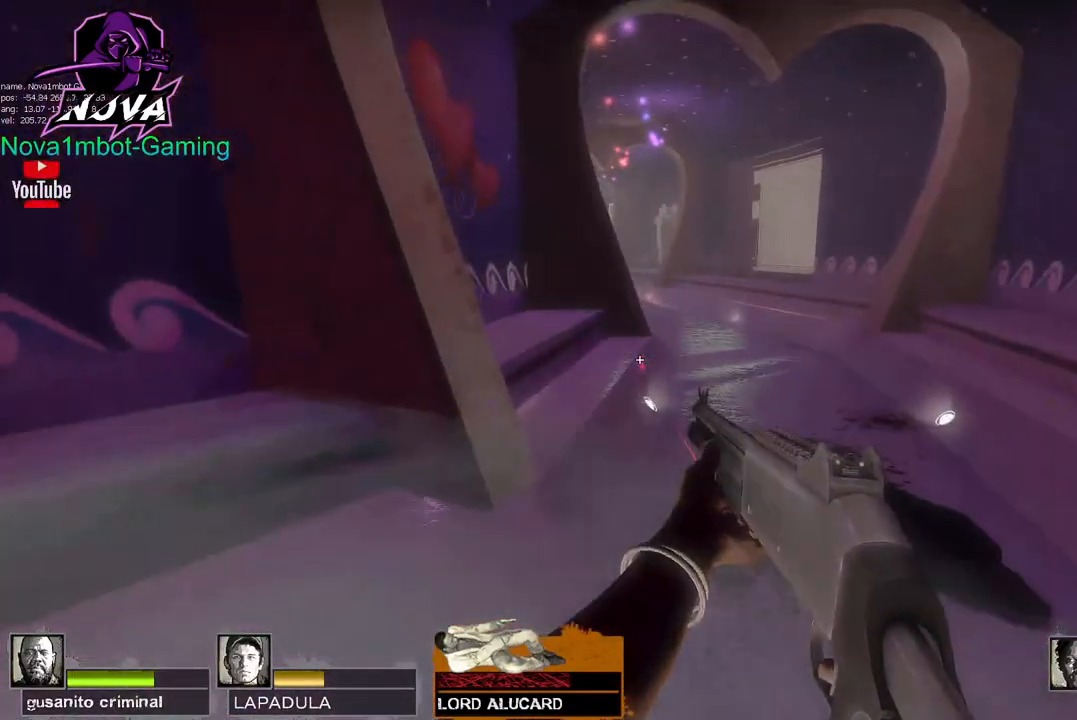
{"keys": ["w"], "mouse": [], "events": [[217, "d", "down"], [350, "d", "up"]]}
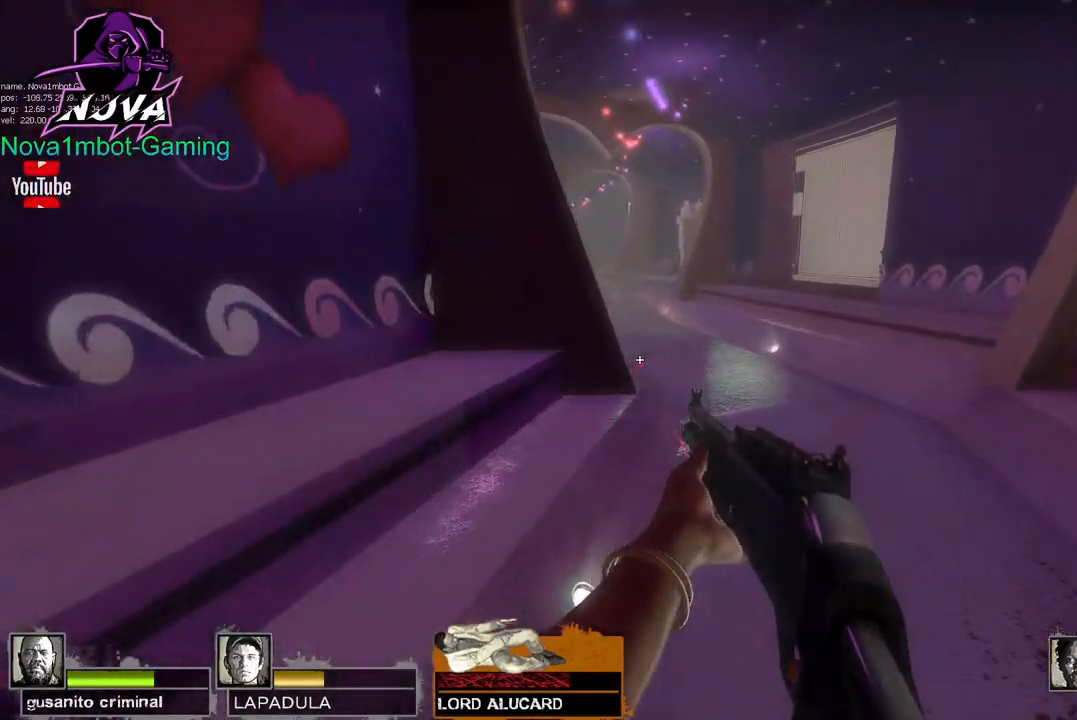
{"keys": ["a"], "mouse": [], "events": [[133, "a", "down"], [367, "w", "up"]]}
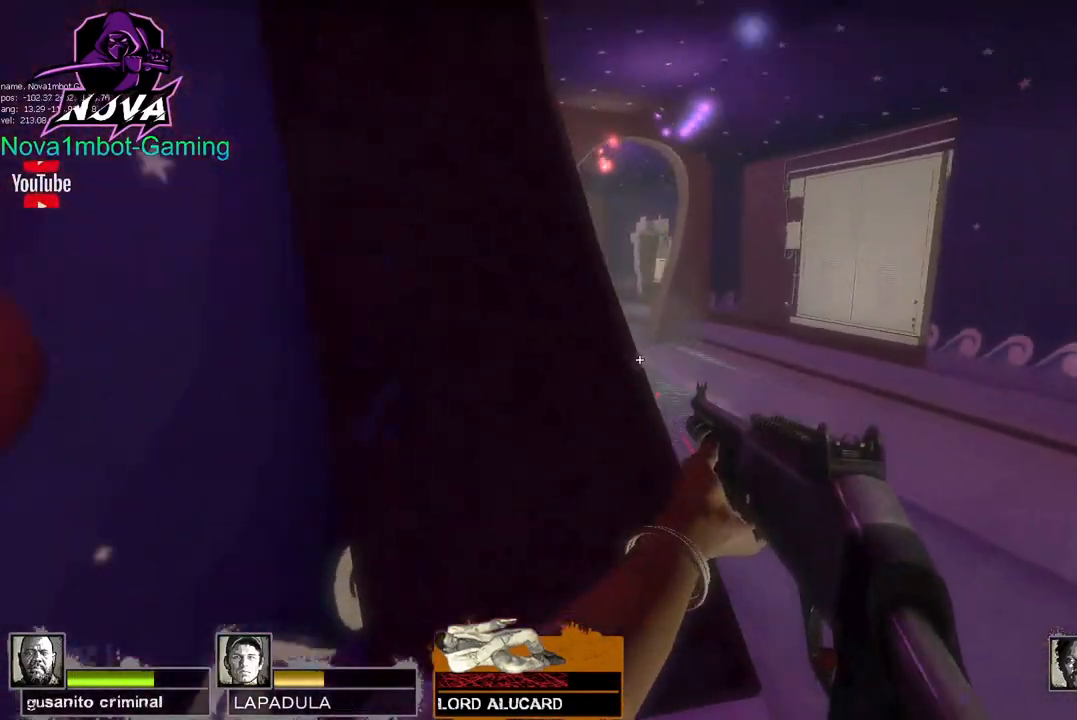
{"keys": ["d", "w"], "mouse": [], "events": [[67, "d", "down"], [100, "a", "up"], [283, "w", "down"]]}
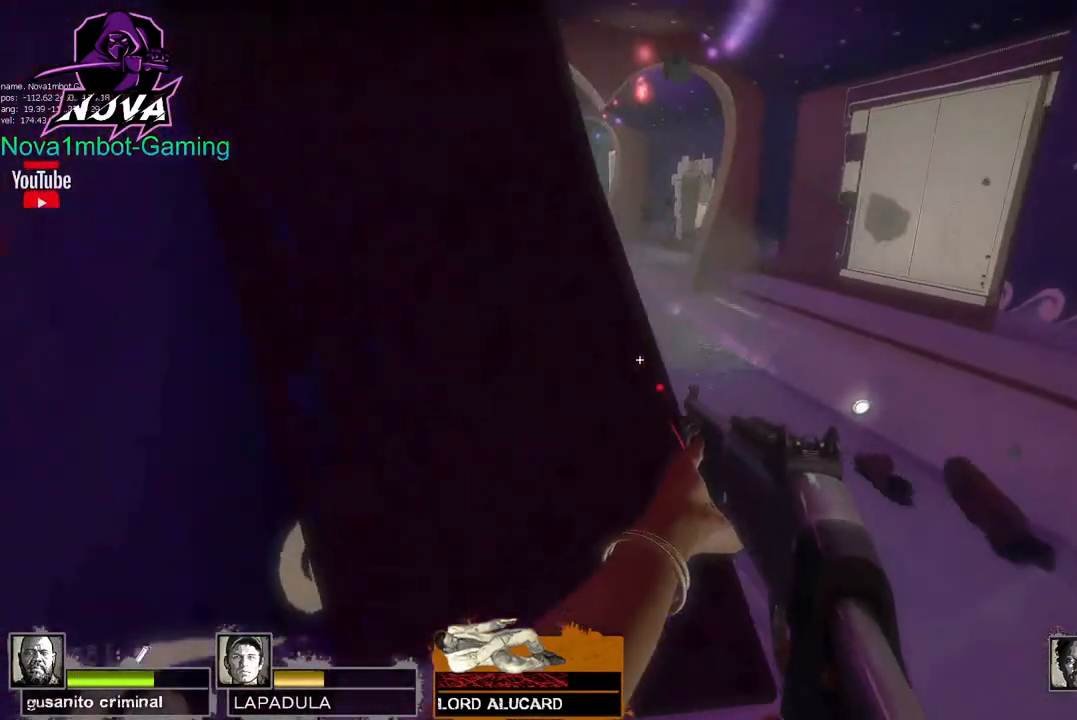
{"keys": ["d", "w"], "mouse": [], "events": []}
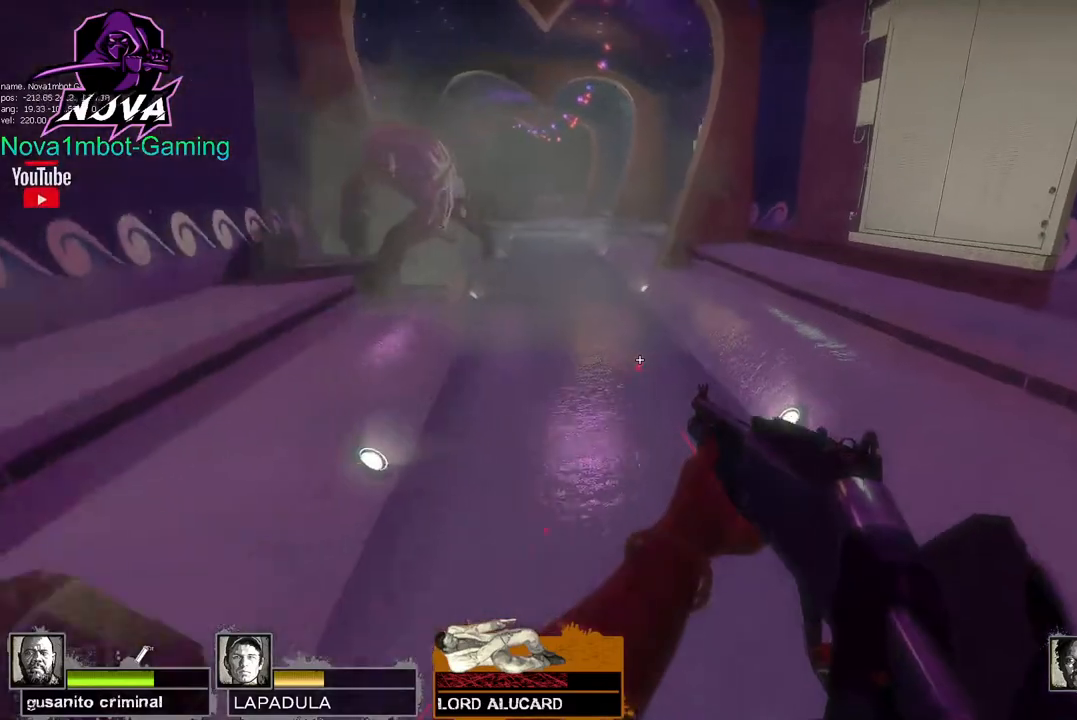
{"keys": ["w"], "mouse": [], "events": [[317, "d", "up"]]}
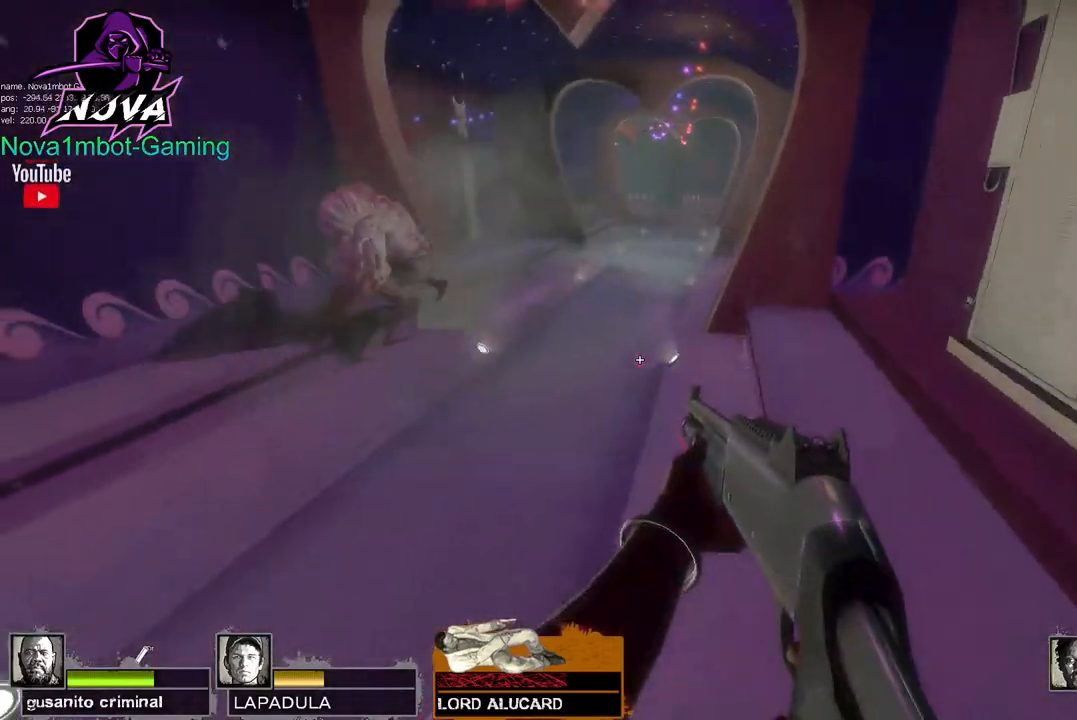
{"keys": ["w"], "mouse": [], "events": []}
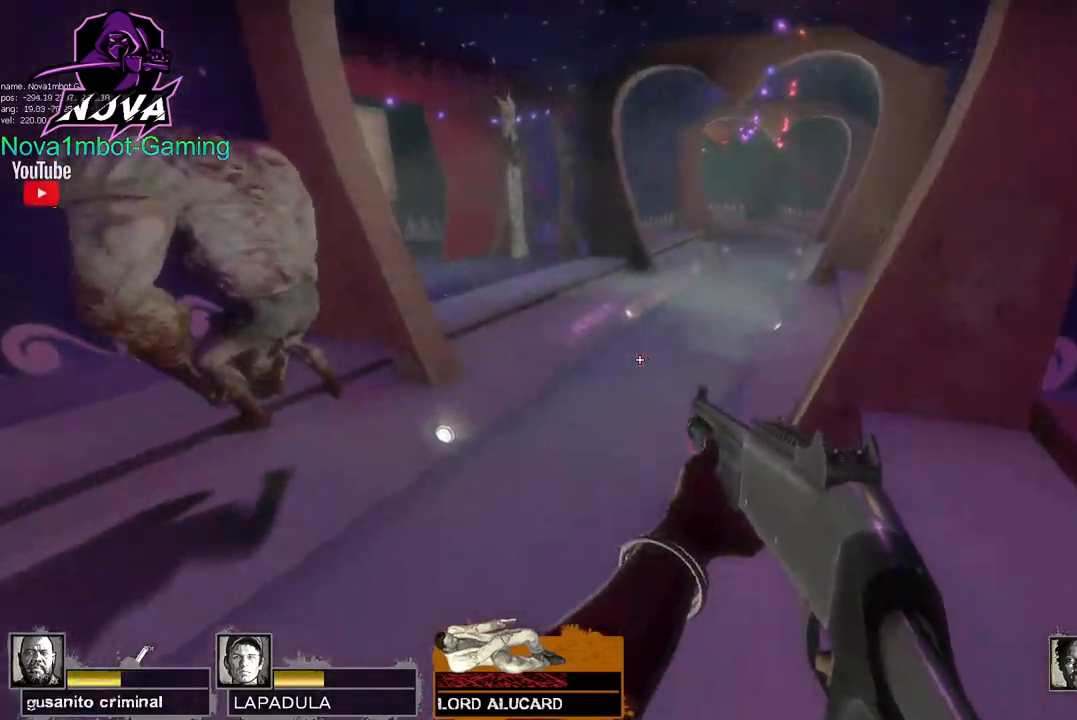
{"keys": ["d"], "mouse": [], "events": [[217, "d", "down"], [217, "space", "down"], [267, "w", "up"], [317, "space", "up"]]}
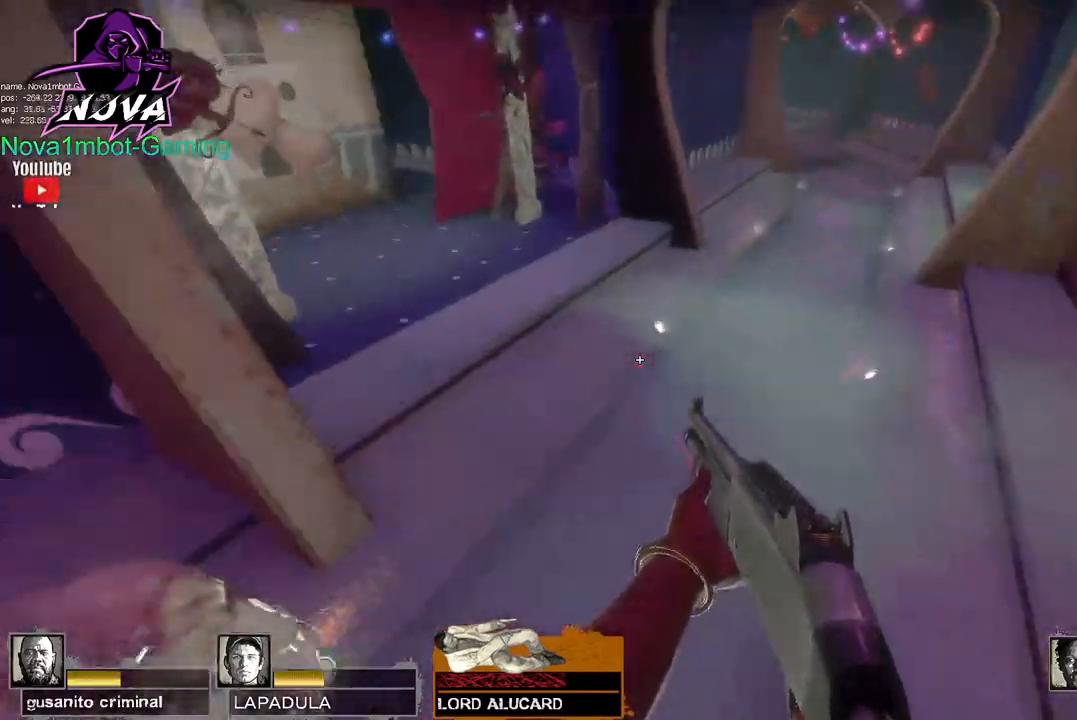
{"keys": ["w"], "mouse": [], "events": [[50, "w", "down"], [367, "d", "up"]]}
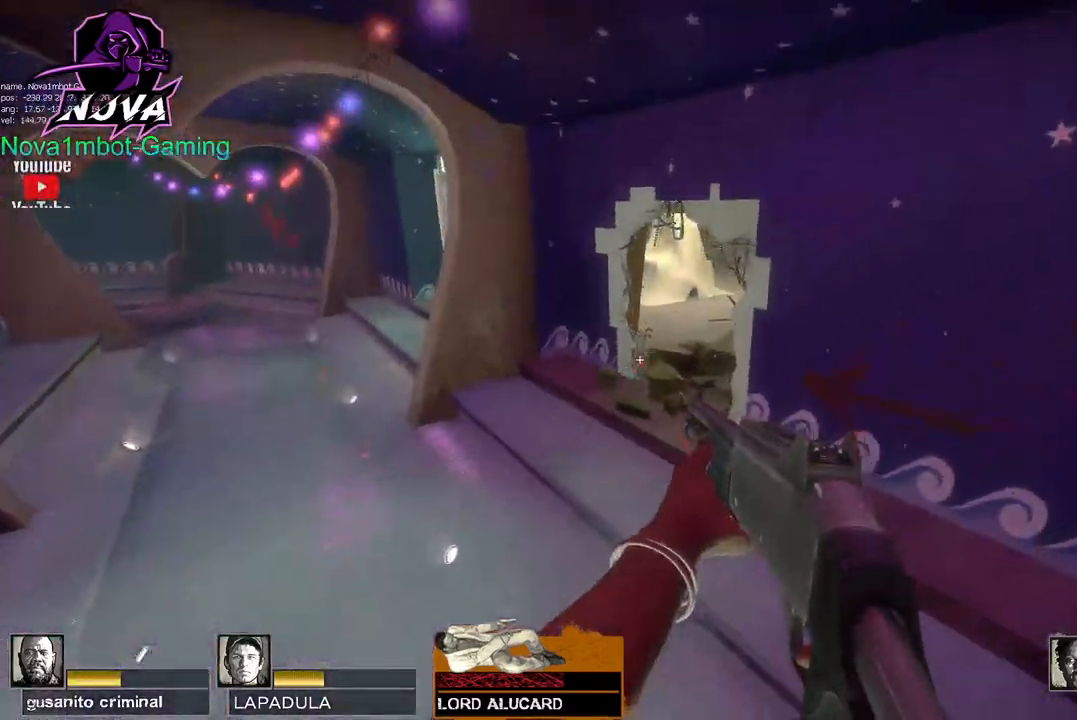
{"keys": ["w"], "mouse": [], "events": []}
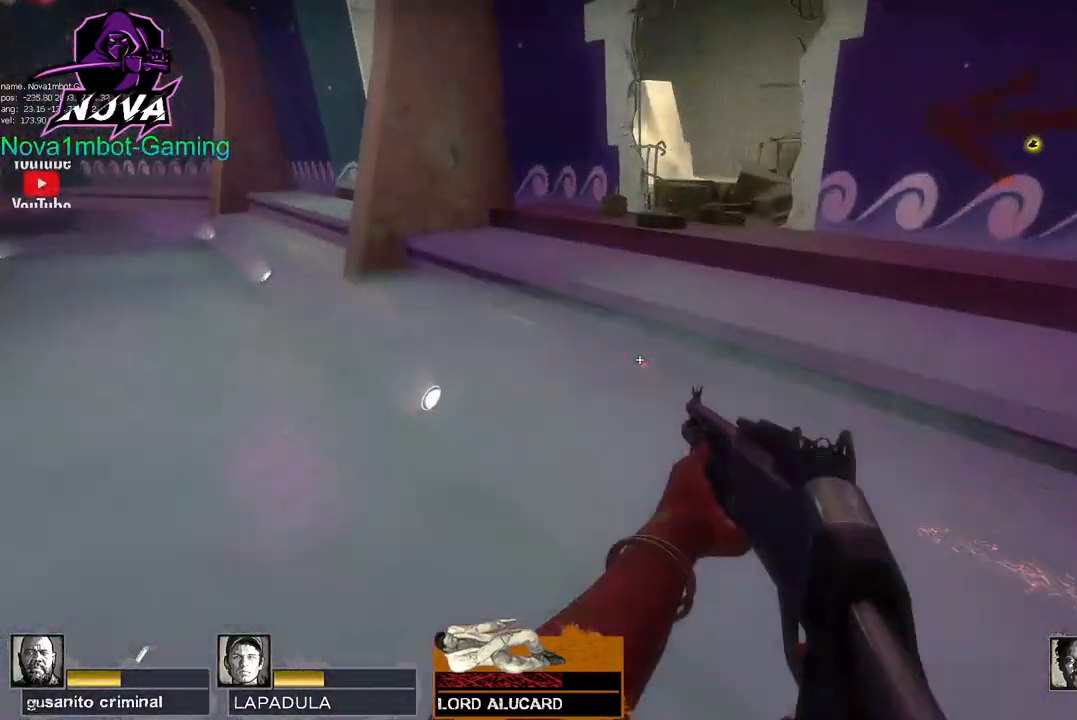
{"keys": ["q", "w"], "mouse": [], "events": [[500, "q", "down"]]}
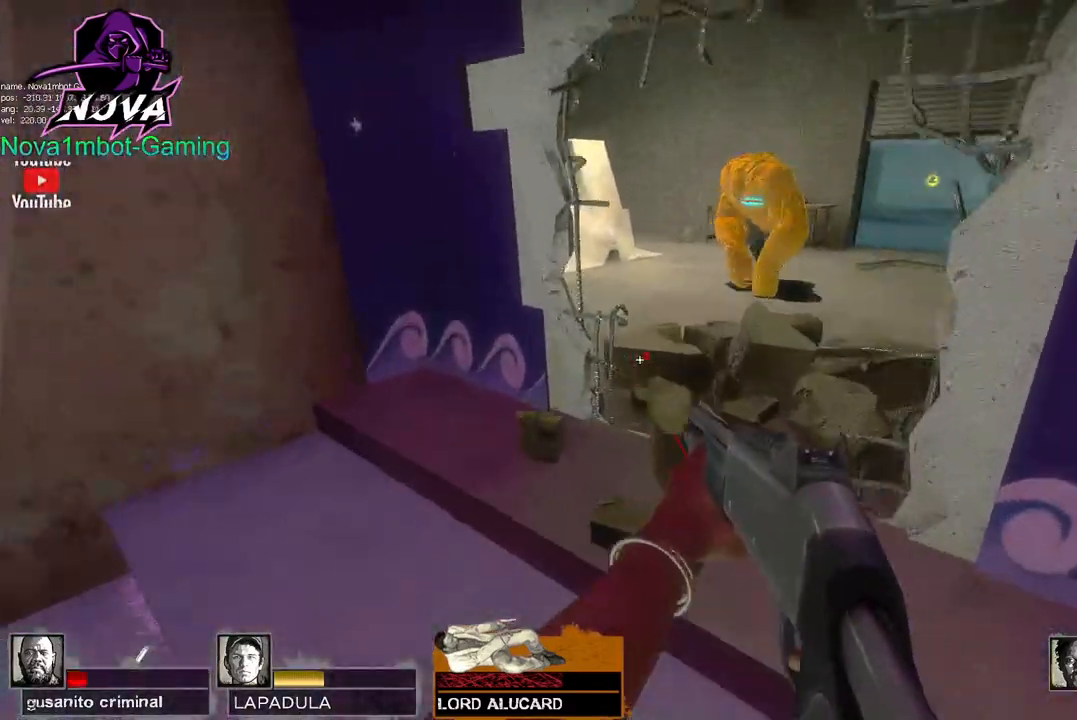
{"keys": ["d", "w"], "mouse": [], "events": [[83, "q", "up"], [133, "q", "down"], [283, "q", "up"], [367, "d", "down"]]}
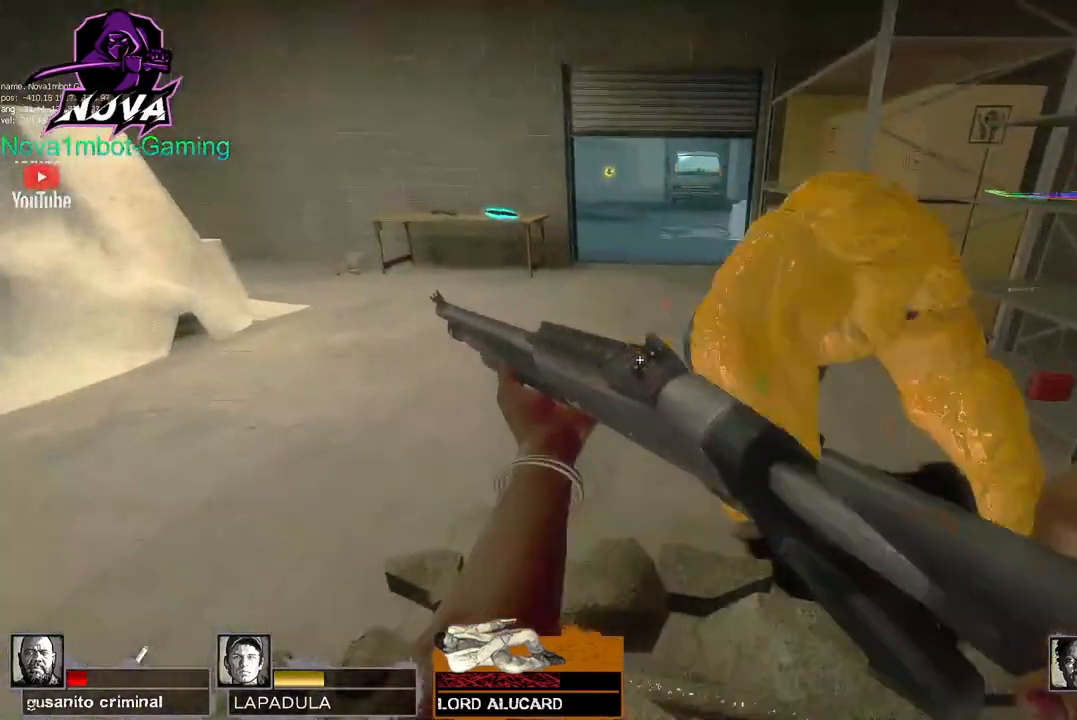
{"keys": ["a", "w"], "mouse": [], "events": [[100, "a", "down"], [150, "d", "up"]]}